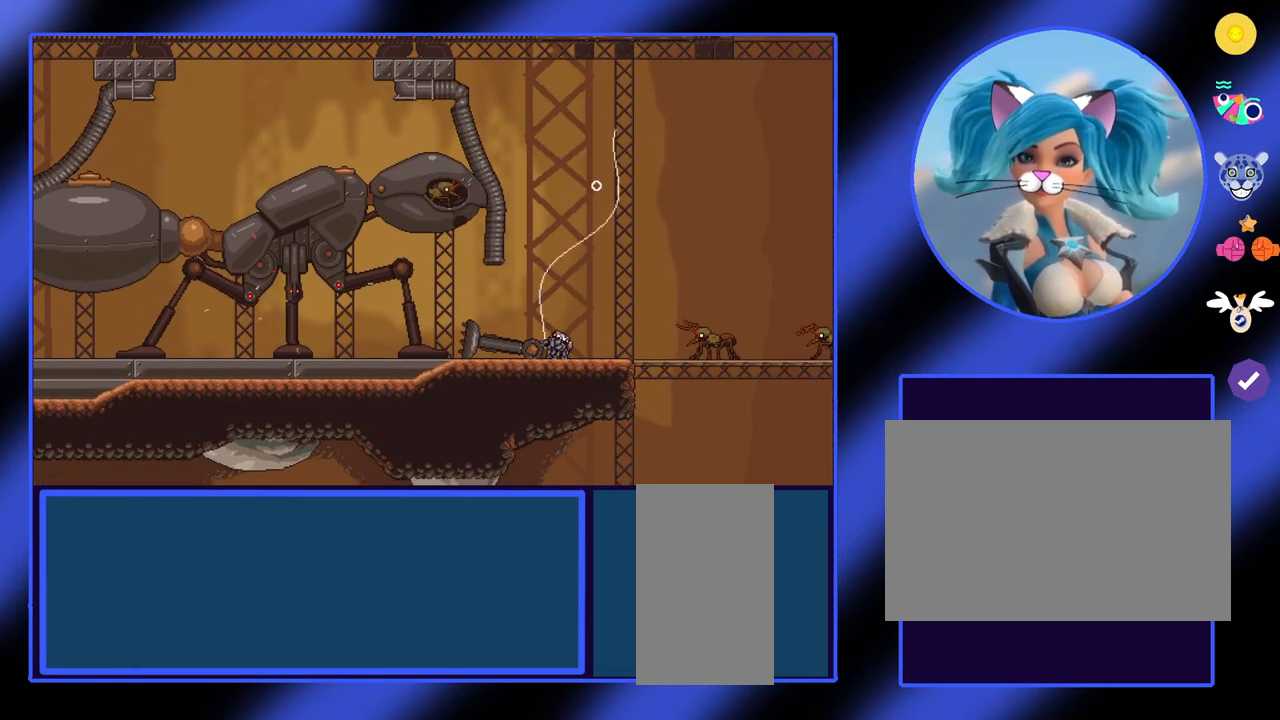
Gameplay with keyboard and mouse; each line is a JSON object with the keys and mouse buttons held at the frame after it. "events" lists presses ("down") and releases ("up") of "a", "ctrl", "d", "e", "f", "q", "r", "s", "shift", "space", "tab", "w", "mouse_left", "mouse_wheel", "mouse_right", "mouse_mb4" and "mouse_mb5" between this image and that frame as [ms after this image, input, new state], when the widget could be followed in between. "mouse_left", "mouse_wheel", "mouse_right", "mouse_mb4", "mouse_mb5" = the "left", "wheel", "right", "mb4", "mb5" buttons of the "mouse" list. No other keys are recorded. "wheel" means that the mouse wheel is clicked or scrolled. Not read: mouse_move.
{"keys": [], "mouse": [], "events": []}
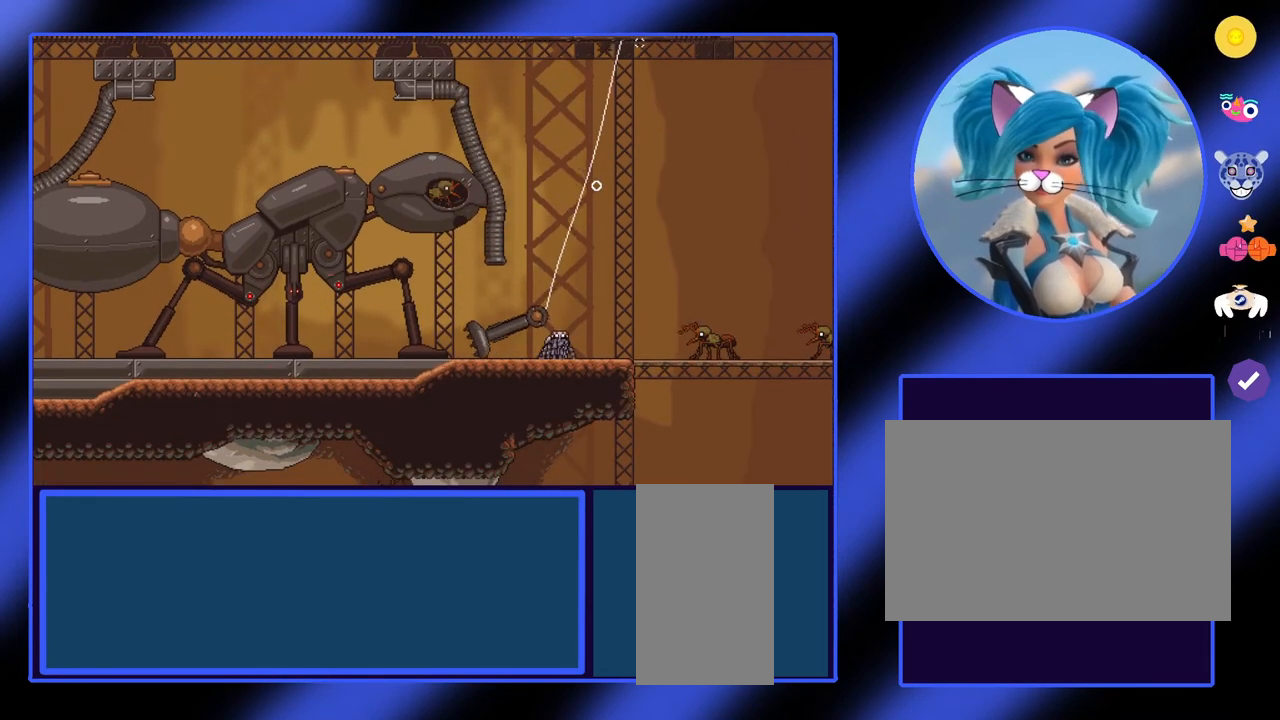
{"keys": [], "mouse": [], "events": []}
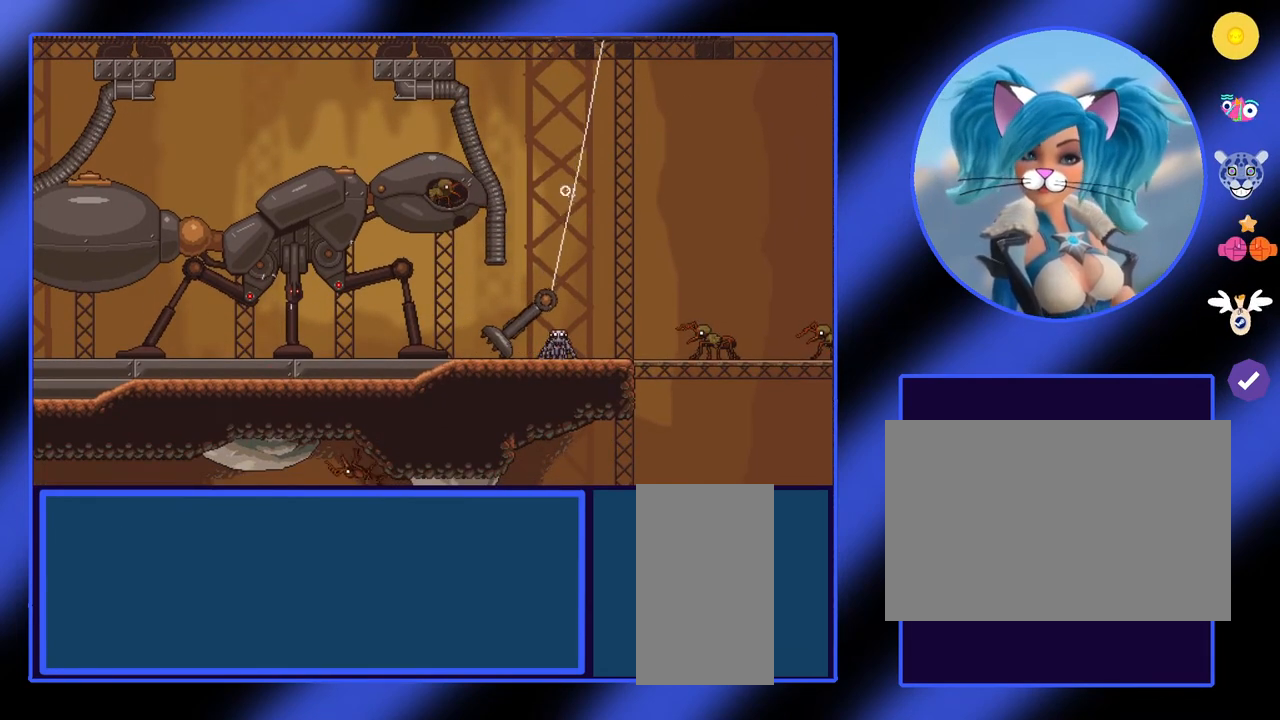
{"keys": [], "mouse": [], "events": []}
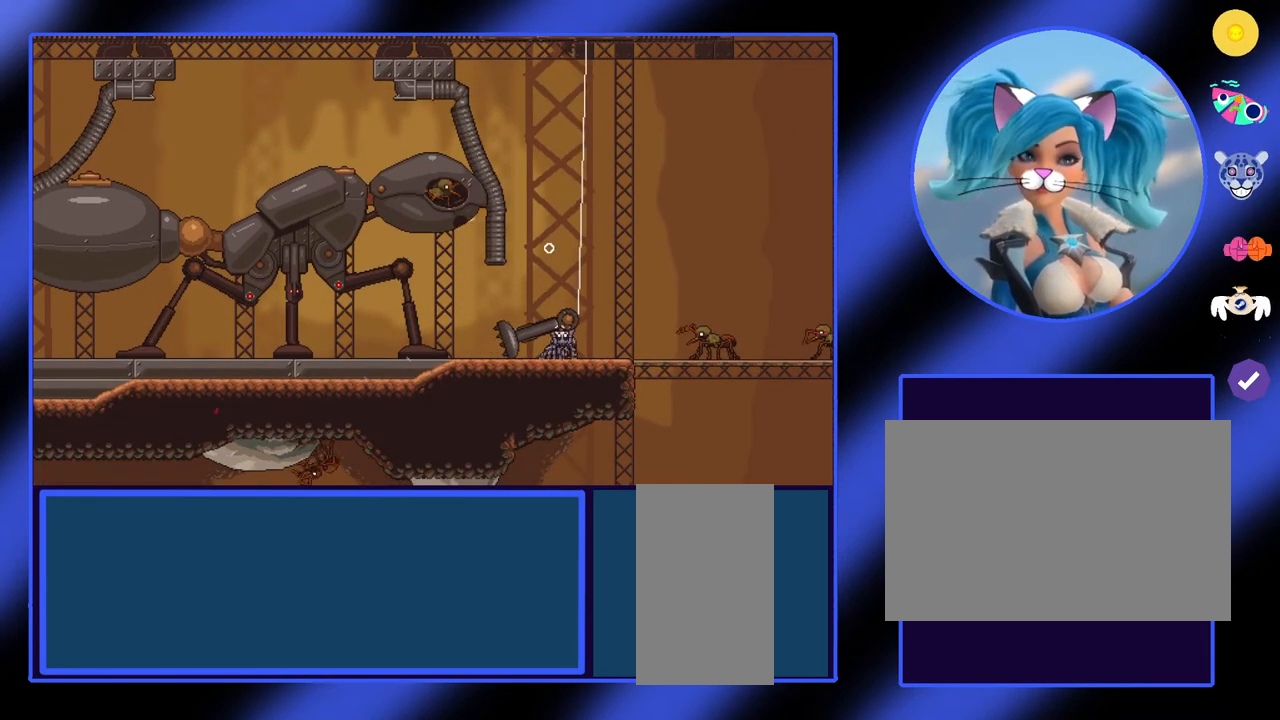
{"keys": [], "mouse": [], "events": []}
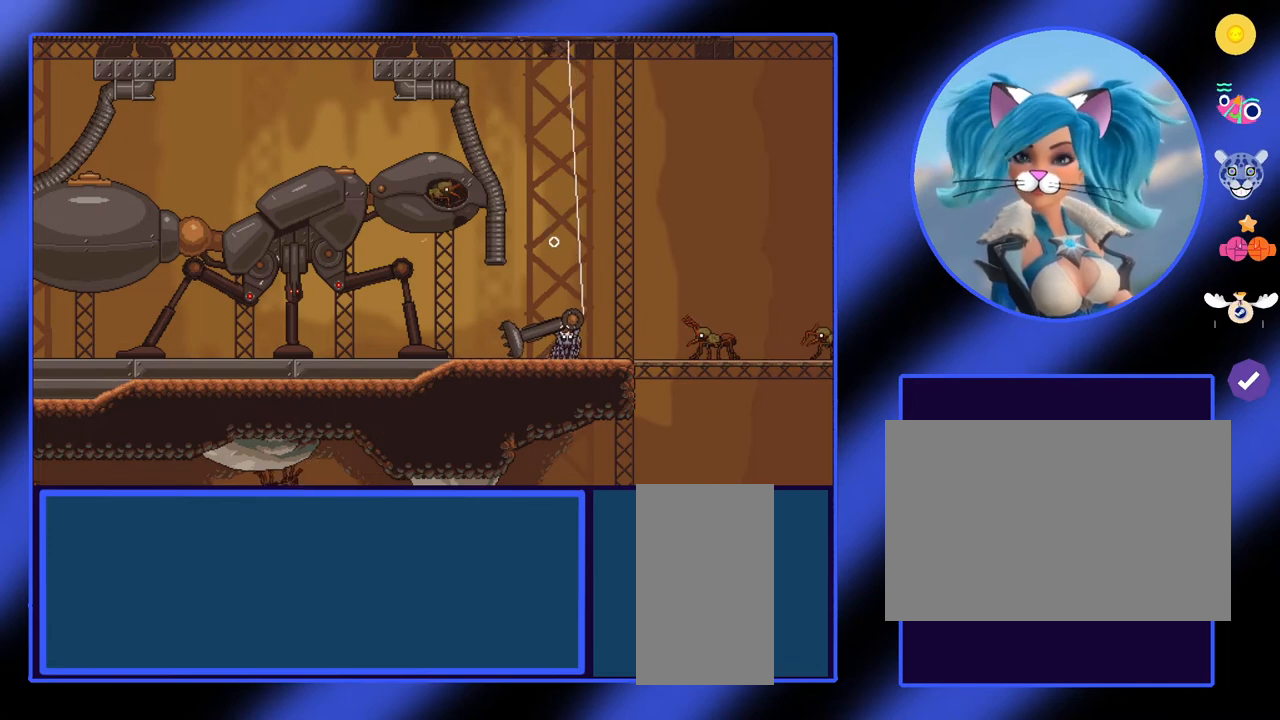
{"keys": [], "mouse": ["right"], "events": [[333, "mouse_right", "down"]]}
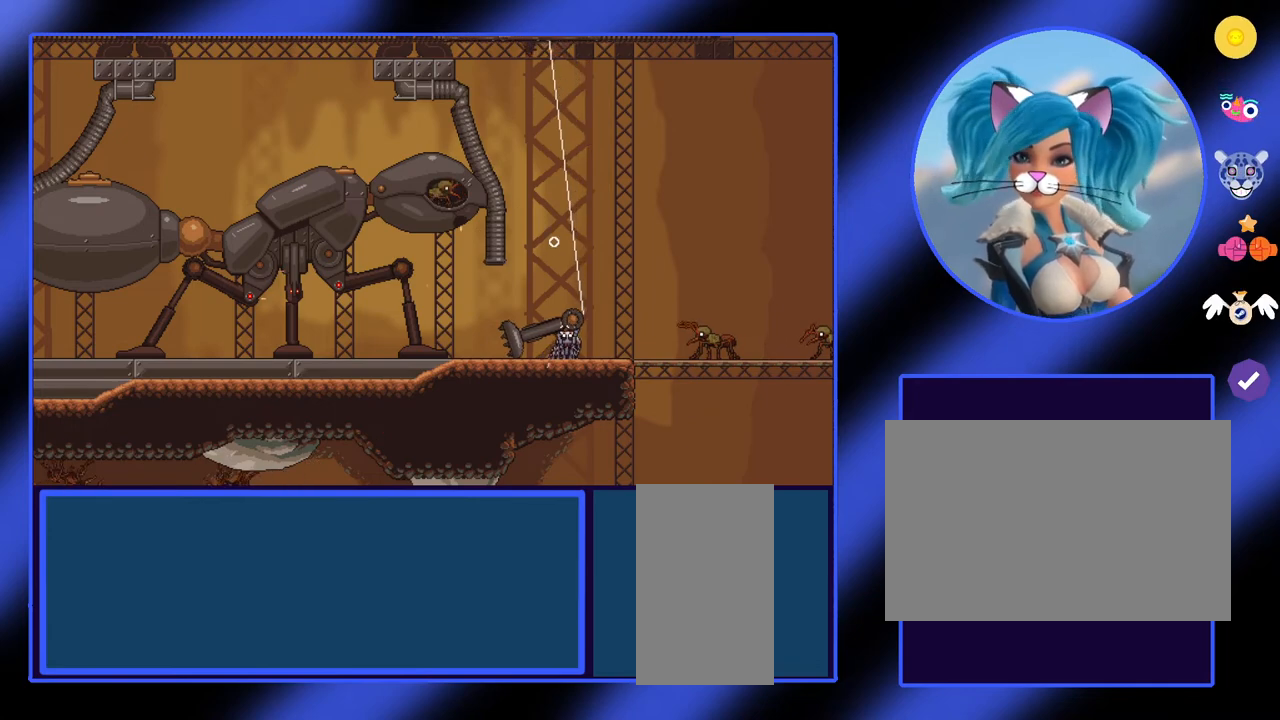
{"keys": [], "mouse": ["right"], "events": []}
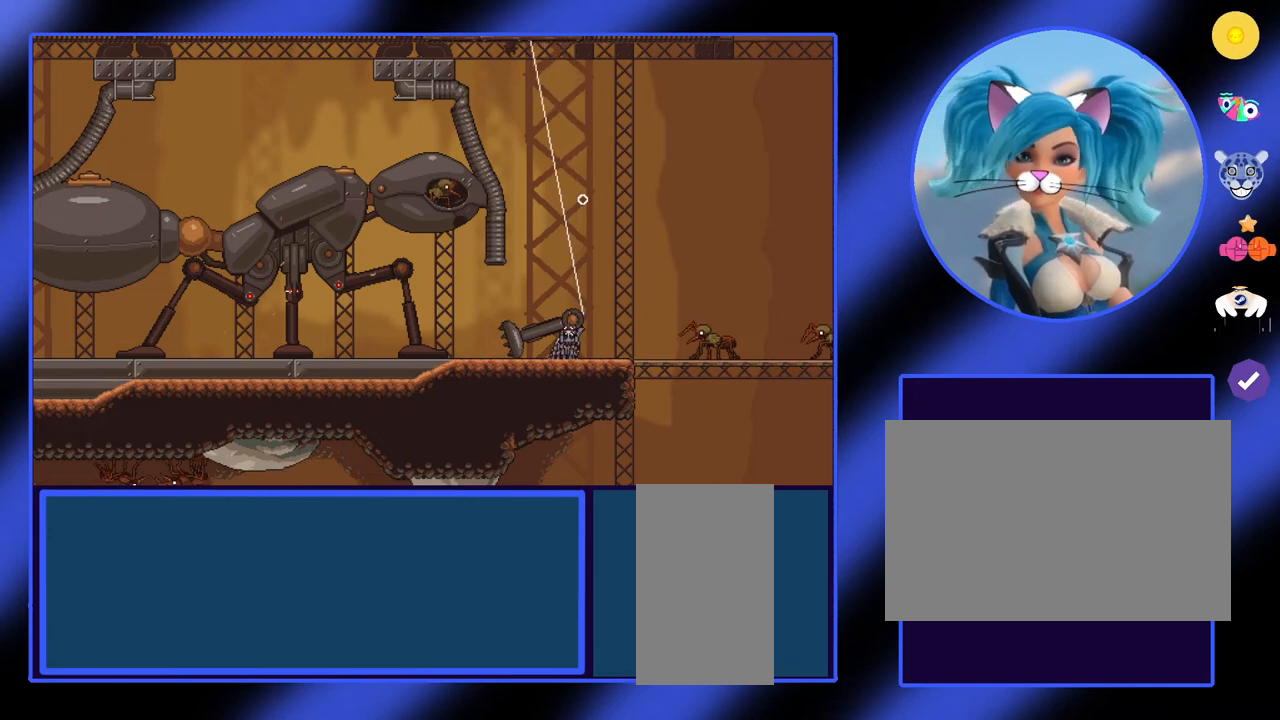
{"keys": ["d"], "mouse": ["right"], "events": [[233, "d", "down"]]}
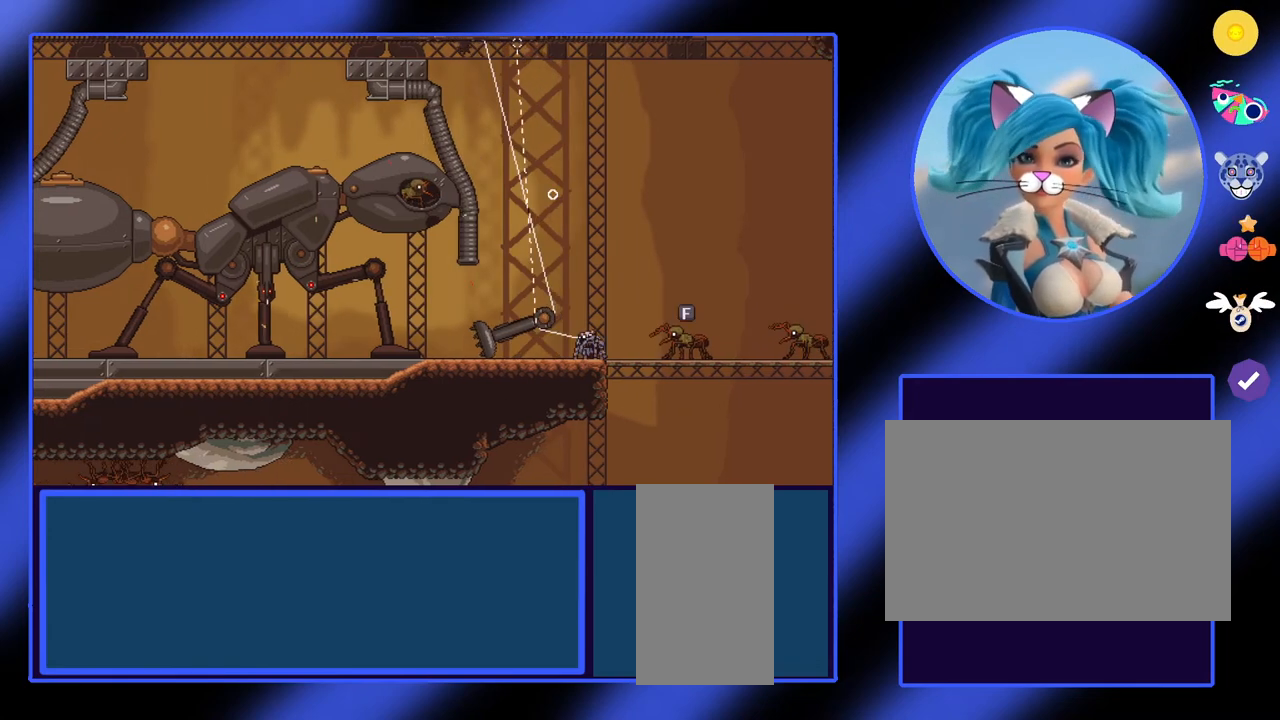
{"keys": [], "mouse": ["right"], "events": [[33, "d", "up"]]}
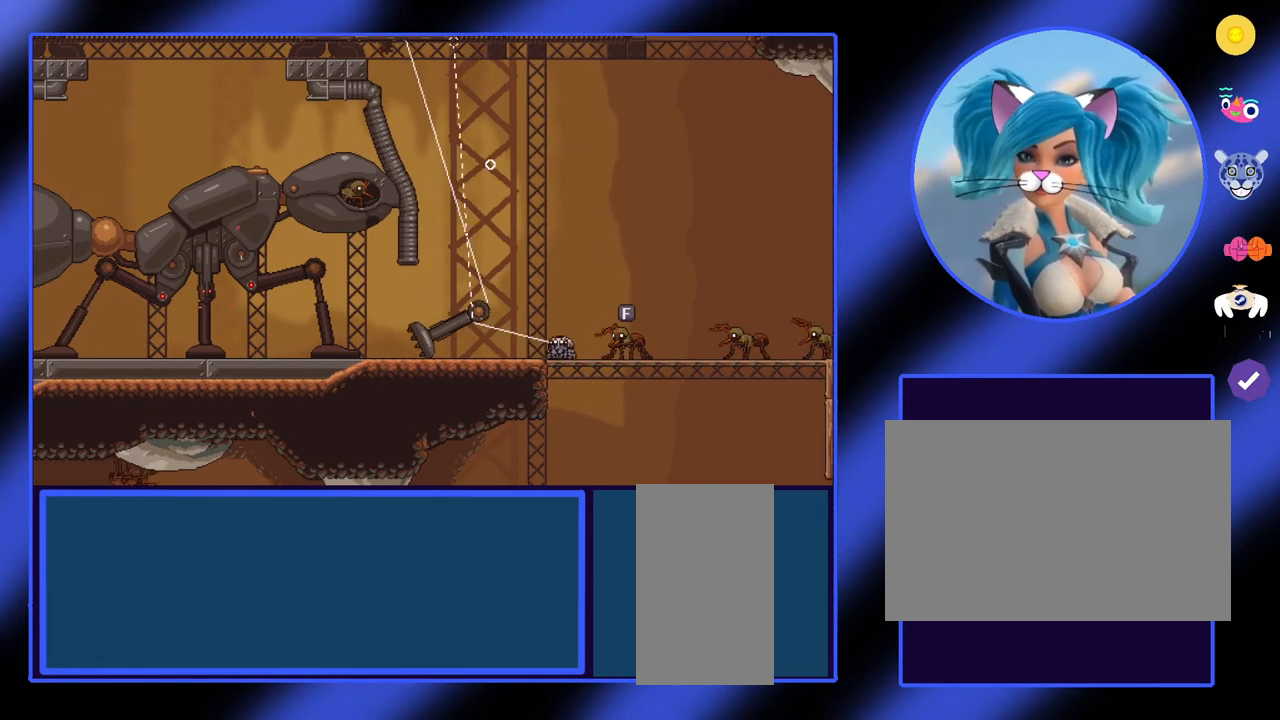
{"keys": [], "mouse": ["right"], "events": []}
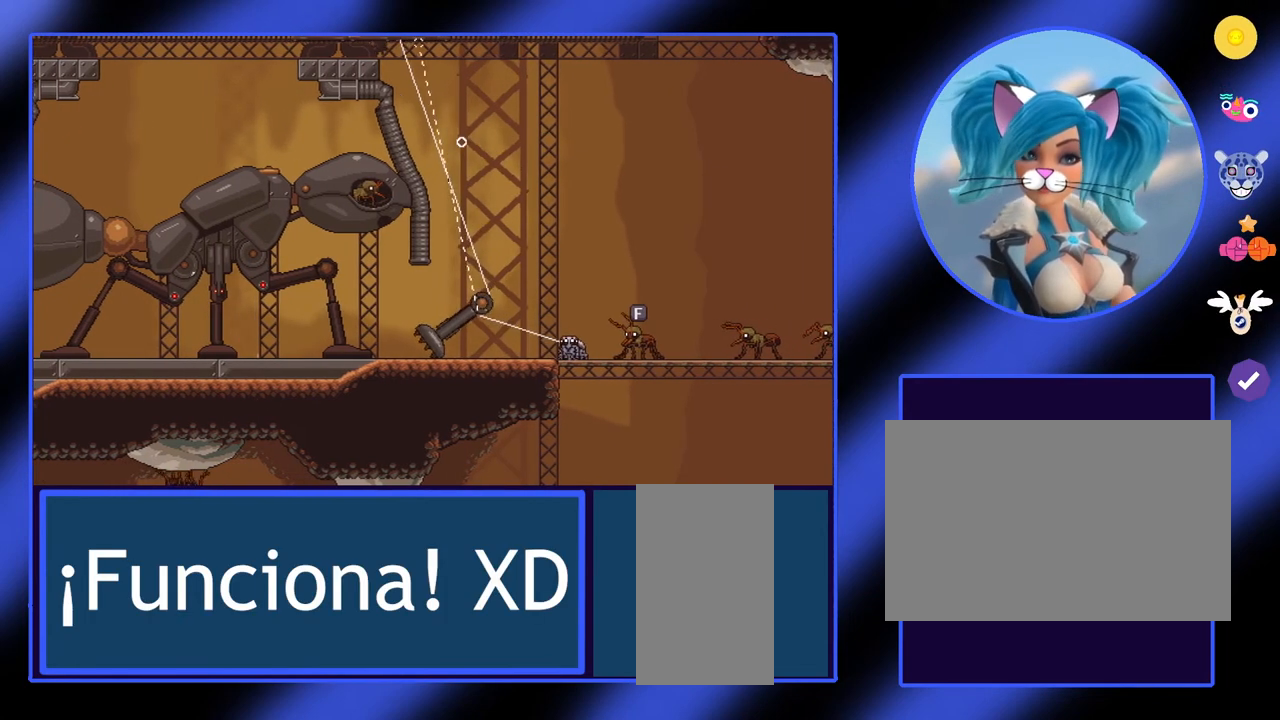
{"keys": [], "mouse": [], "events": [[33, "mouse_right", "up"]]}
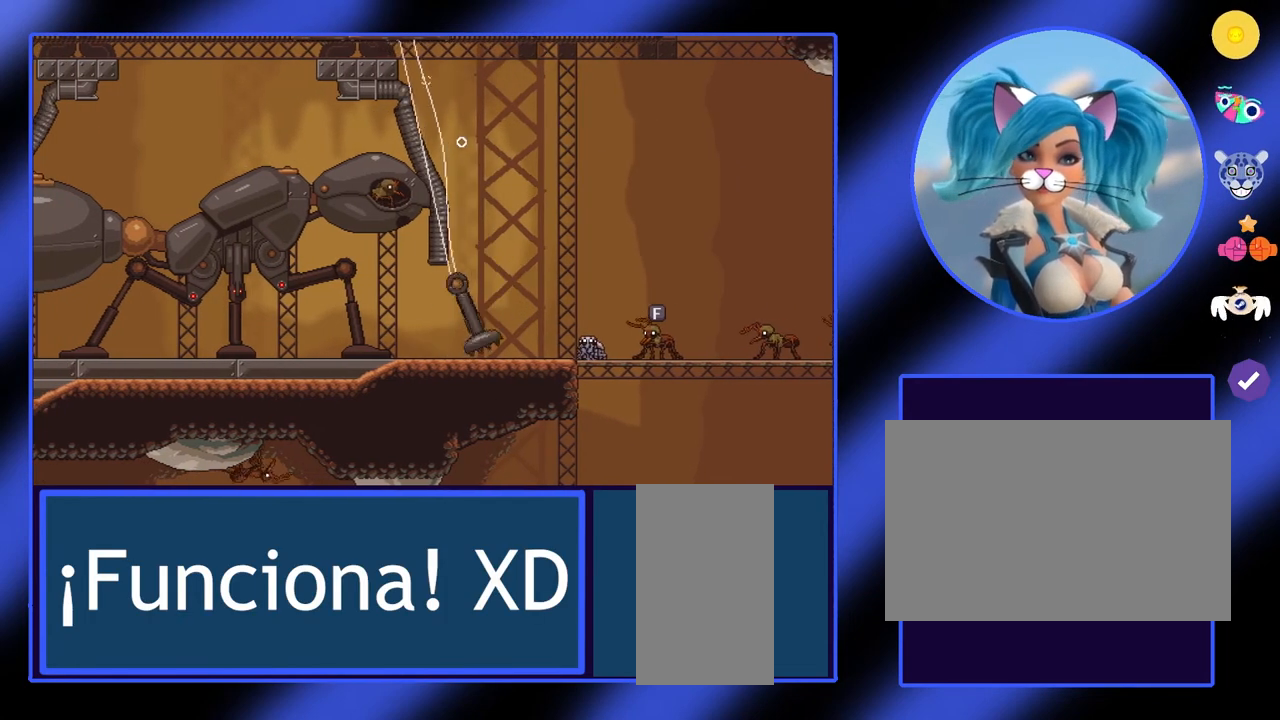
{"keys": ["a"], "mouse": [], "events": [[433, "a", "down"]]}
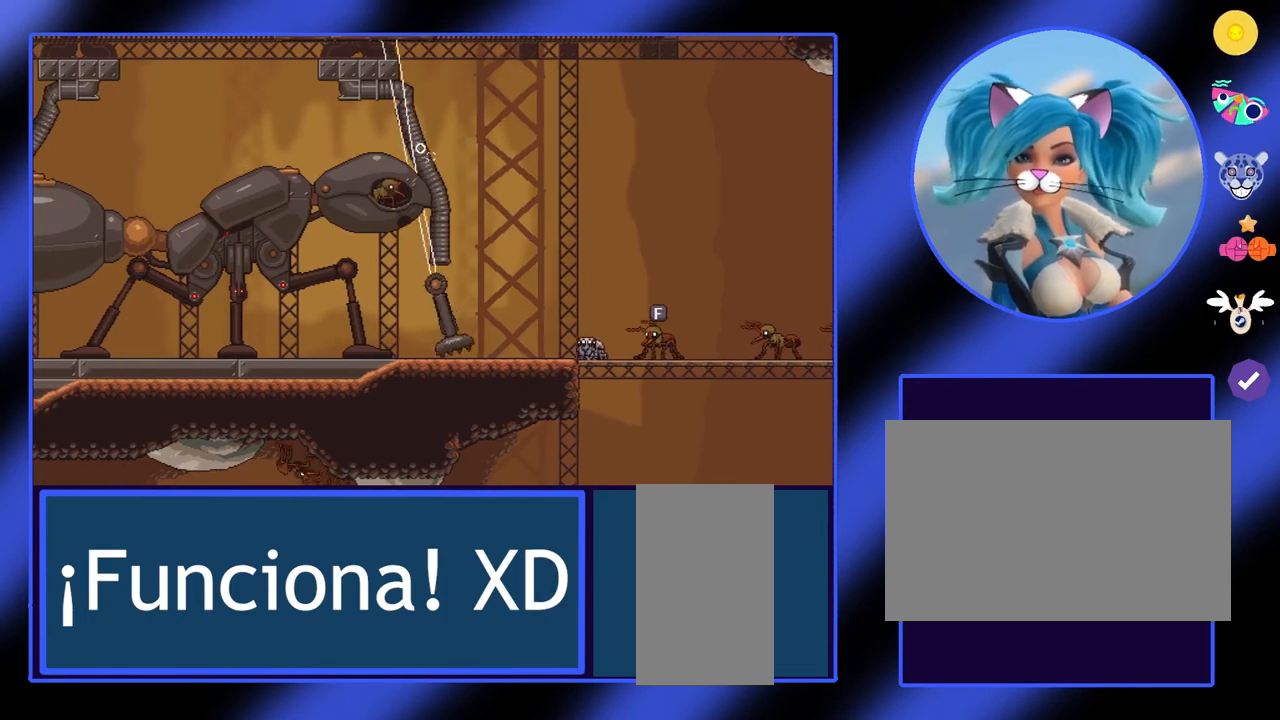
{"keys": ["a"], "mouse": [], "events": []}
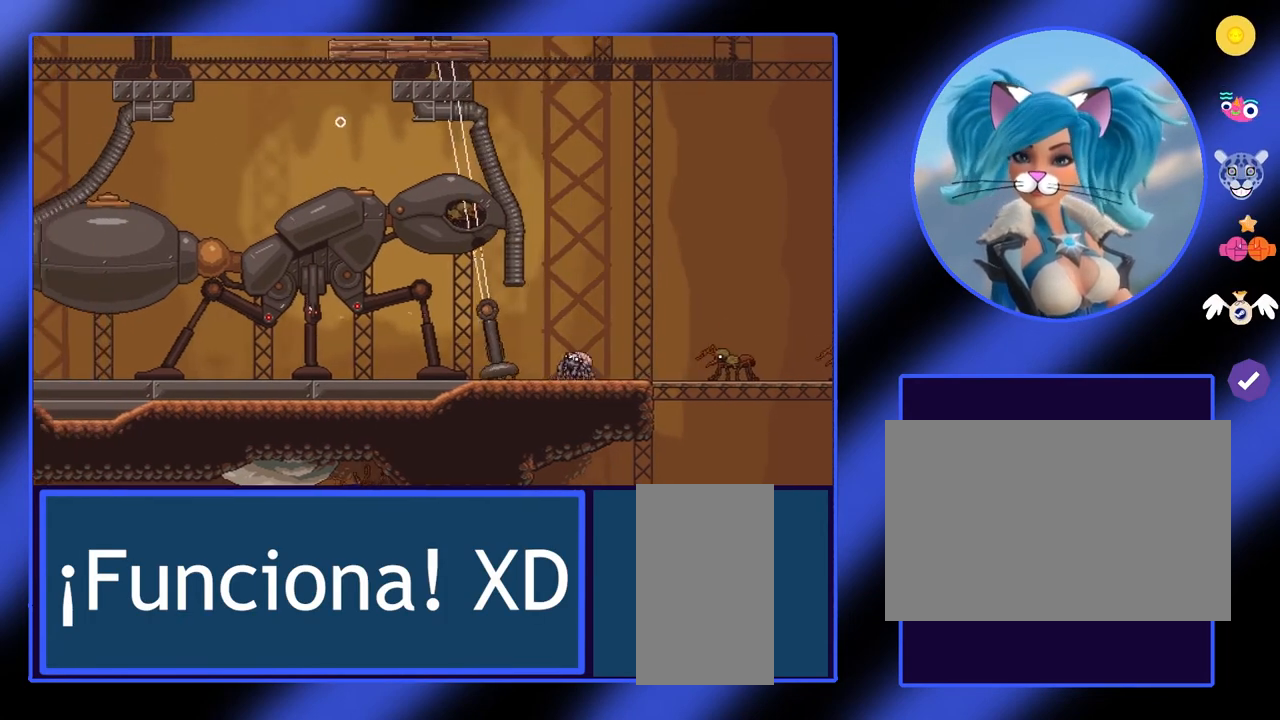
{"keys": [], "mouse": [], "events": [[133, "a", "up"]]}
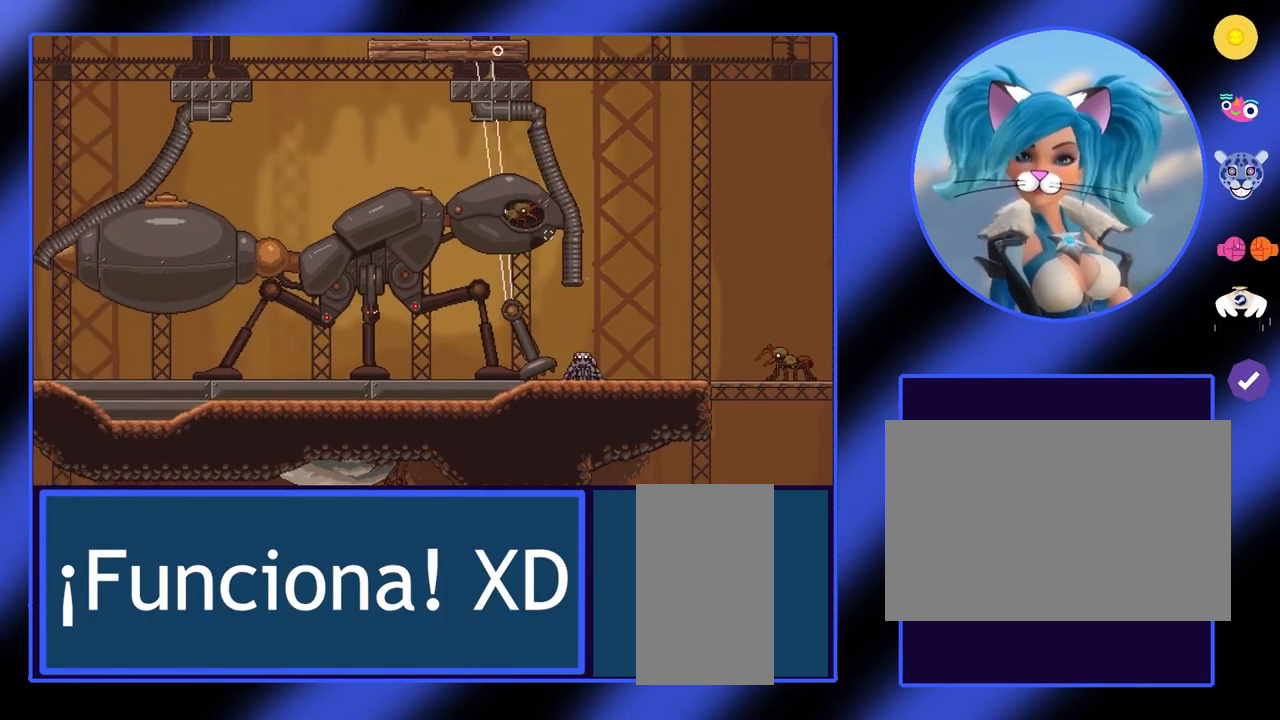
{"keys": [], "mouse": [], "events": [[300, "a", "down"], [500, "a", "up"]]}
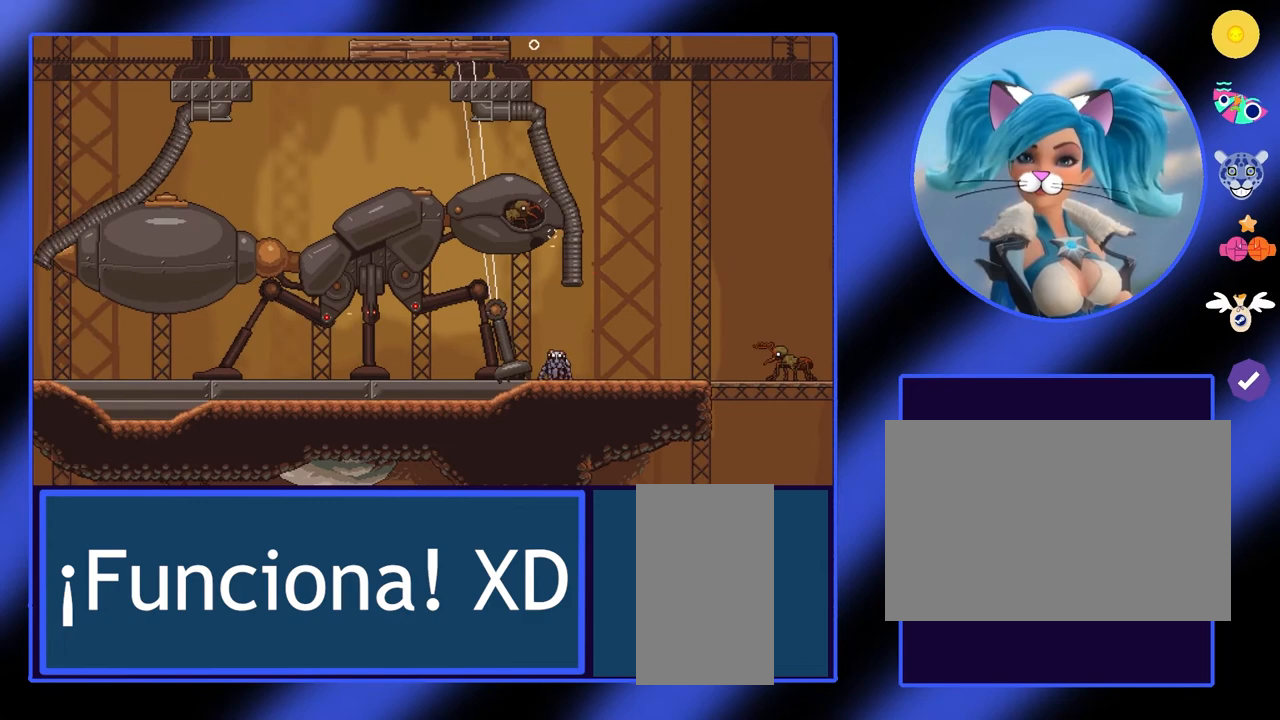
{"keys": [], "mouse": [], "events": []}
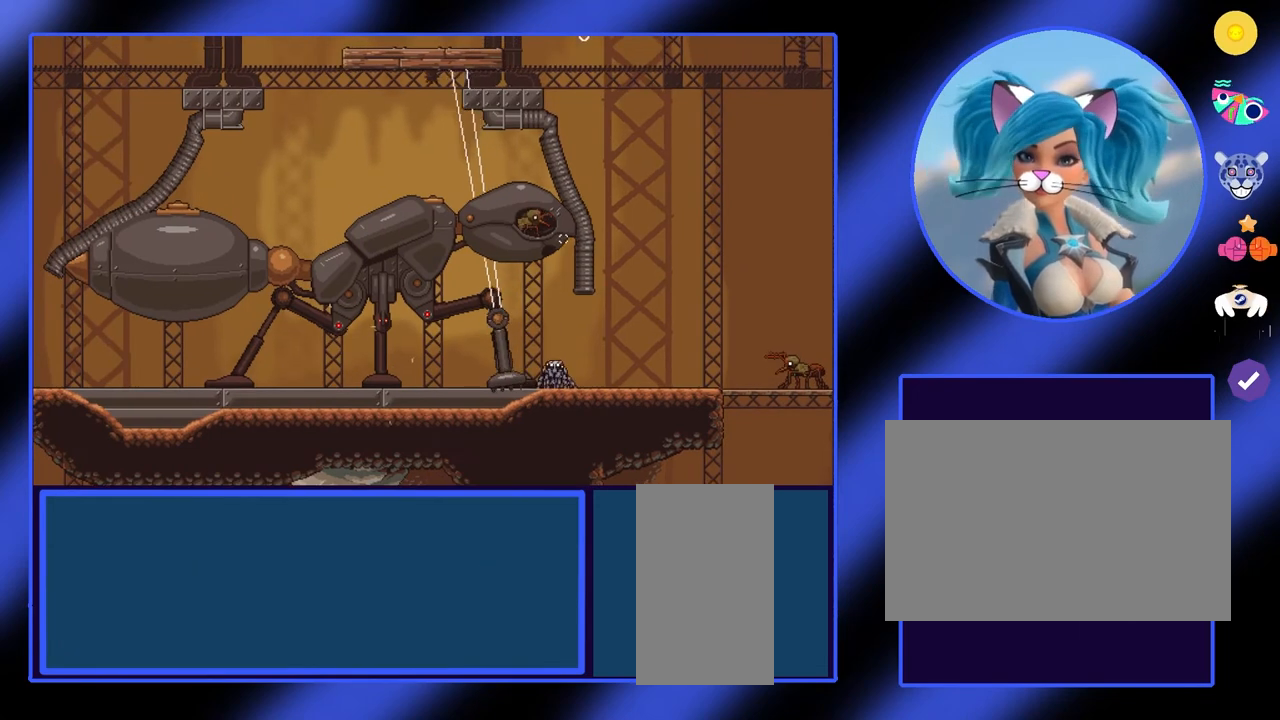
{"keys": [], "mouse": [], "events": [[67, "a", "down"], [433, "a", "up"]]}
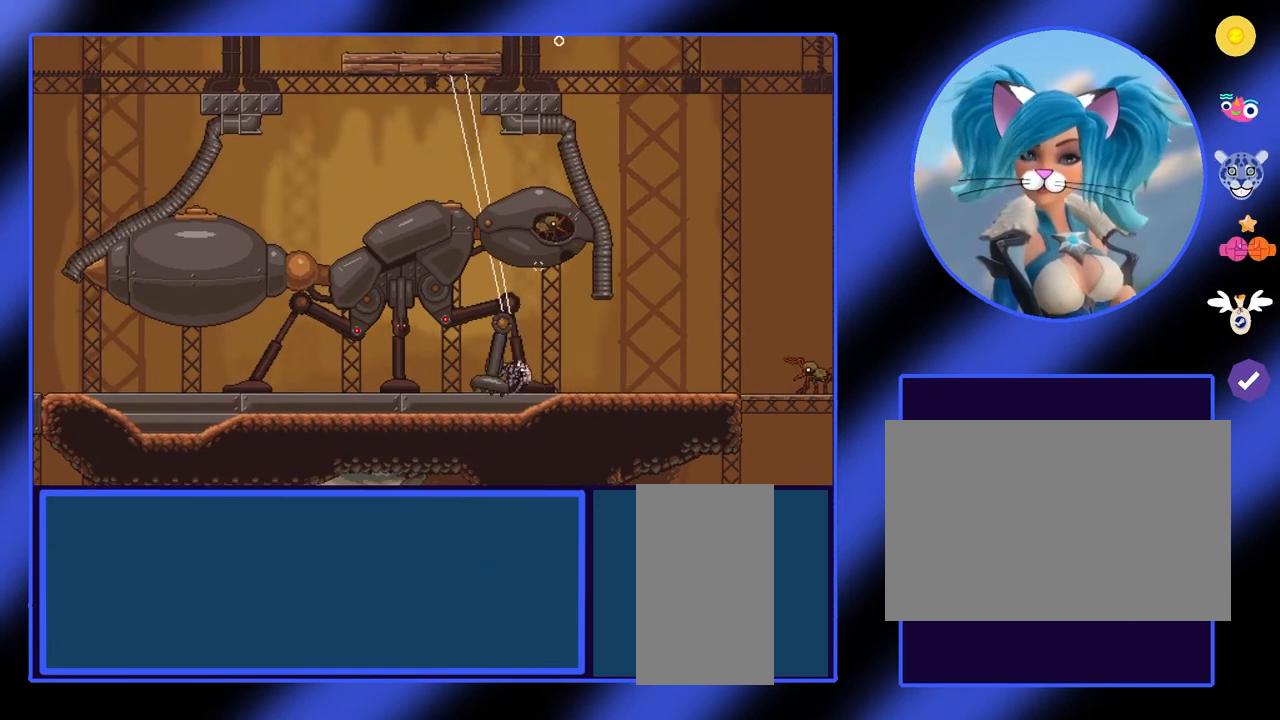
{"keys": [], "mouse": [], "events": []}
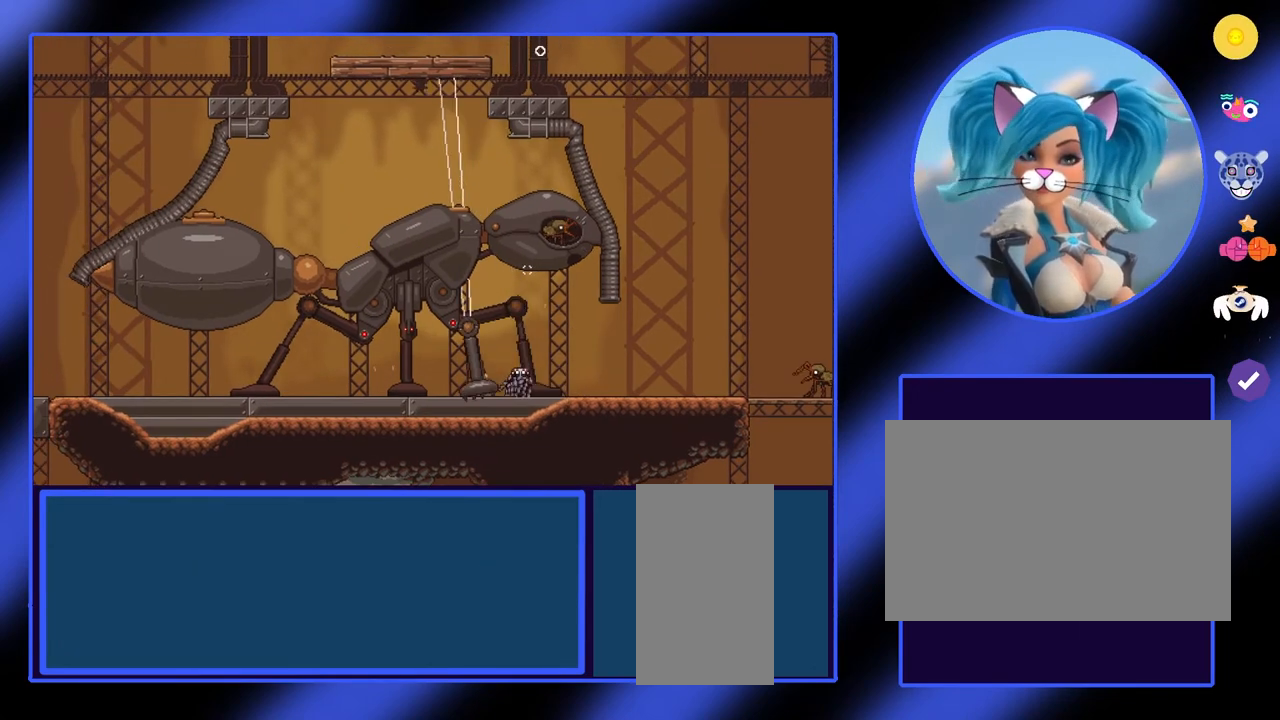
{"keys": [], "mouse": [], "events": [[167, "a", "down"], [300, "a", "up"]]}
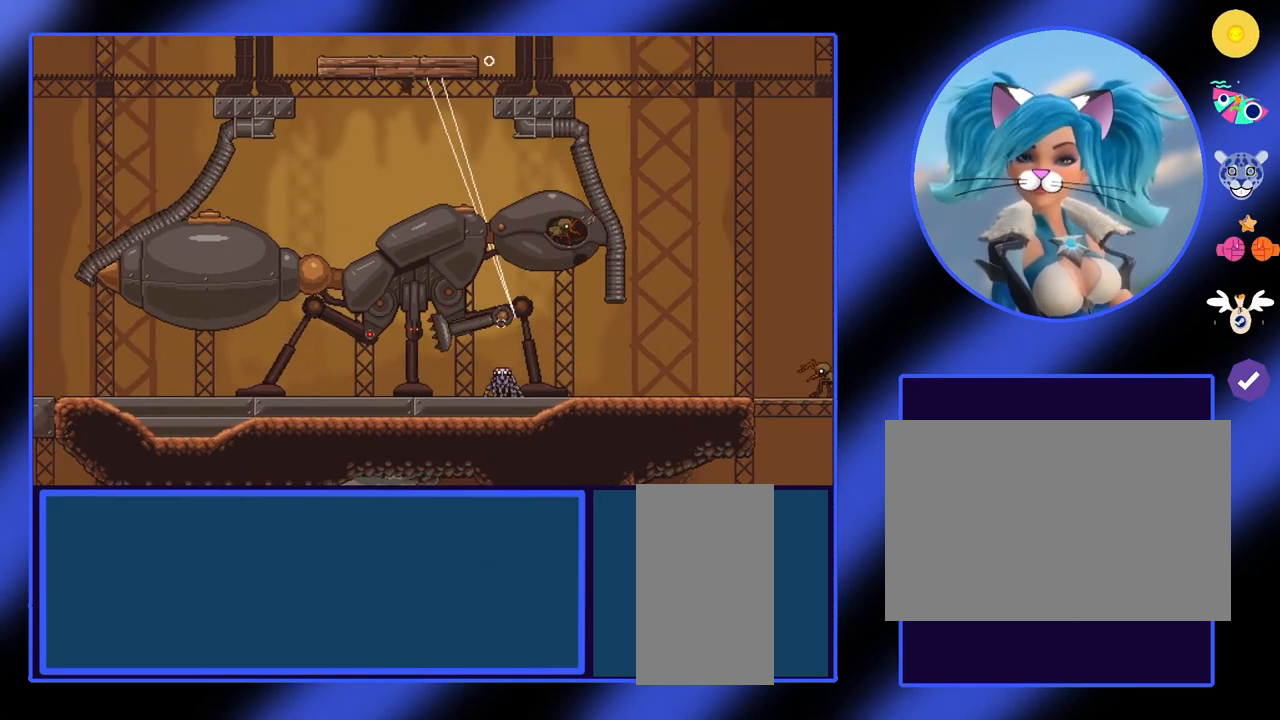
{"keys": [], "mouse": [], "events": []}
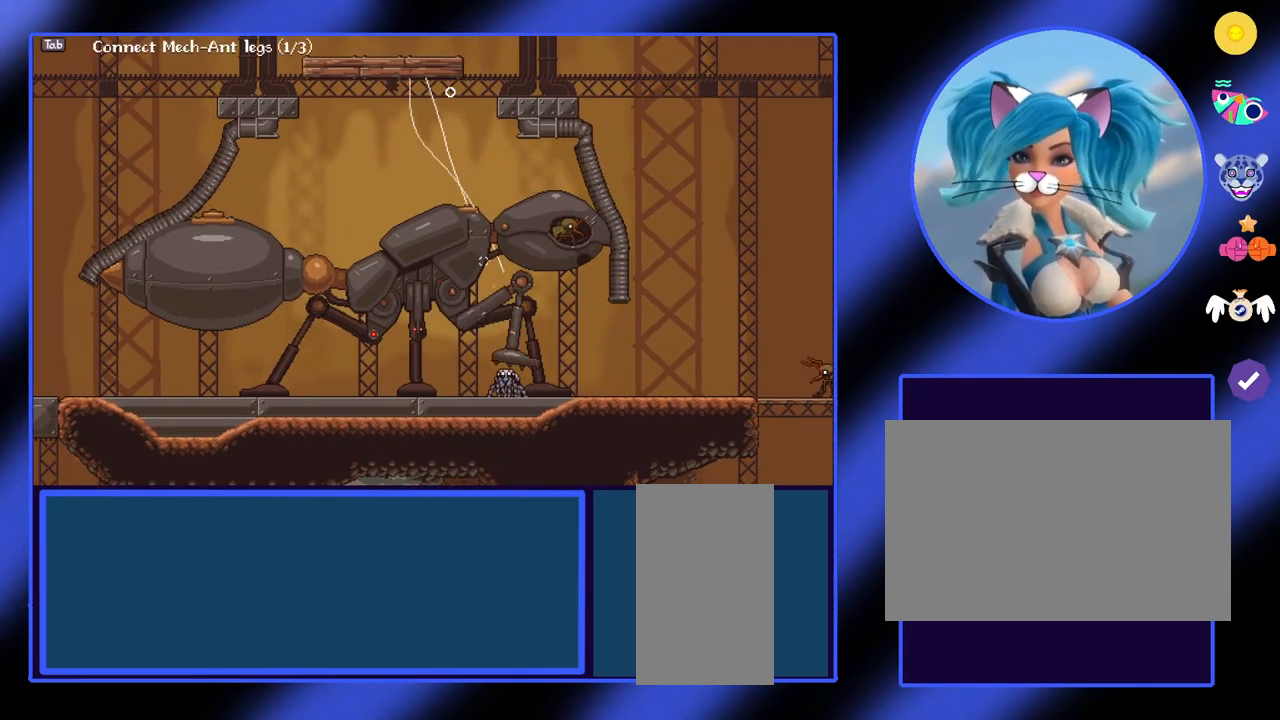
{"keys": [], "mouse": [], "events": [[333, "e", "down"], [400, "e", "up"]]}
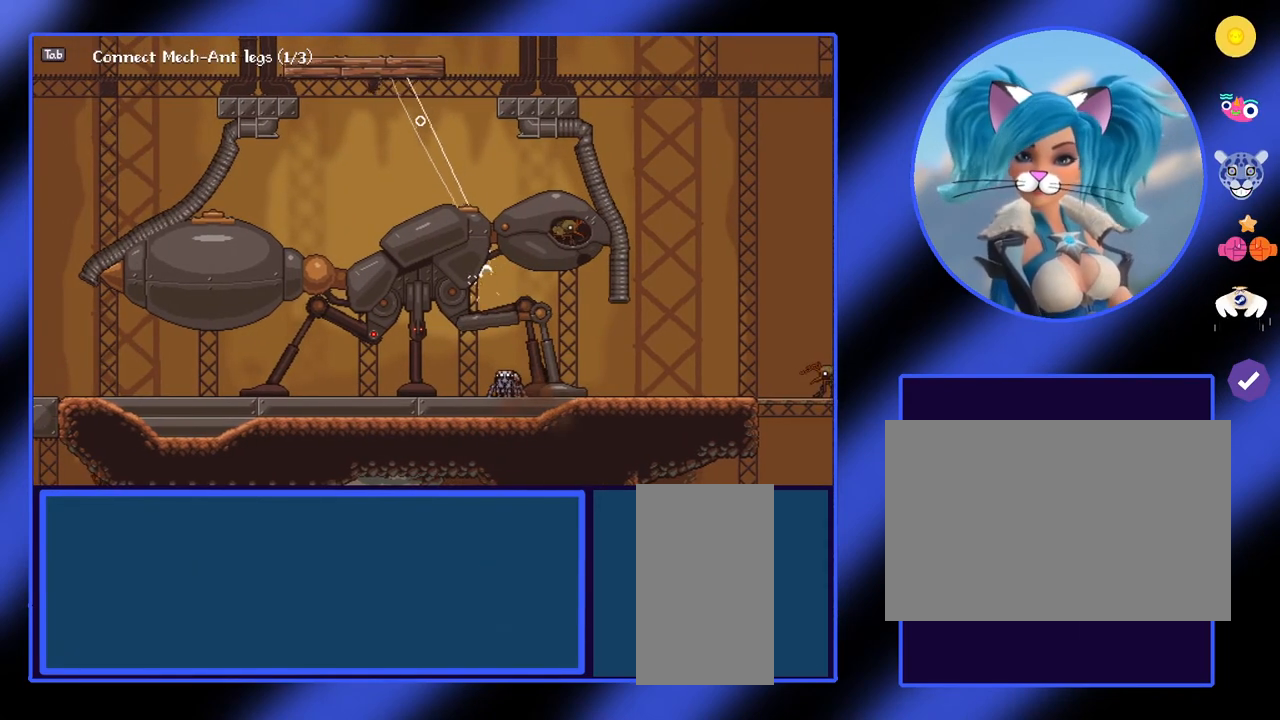
{"keys": ["a"], "mouse": [], "events": [[200, "a", "down"]]}
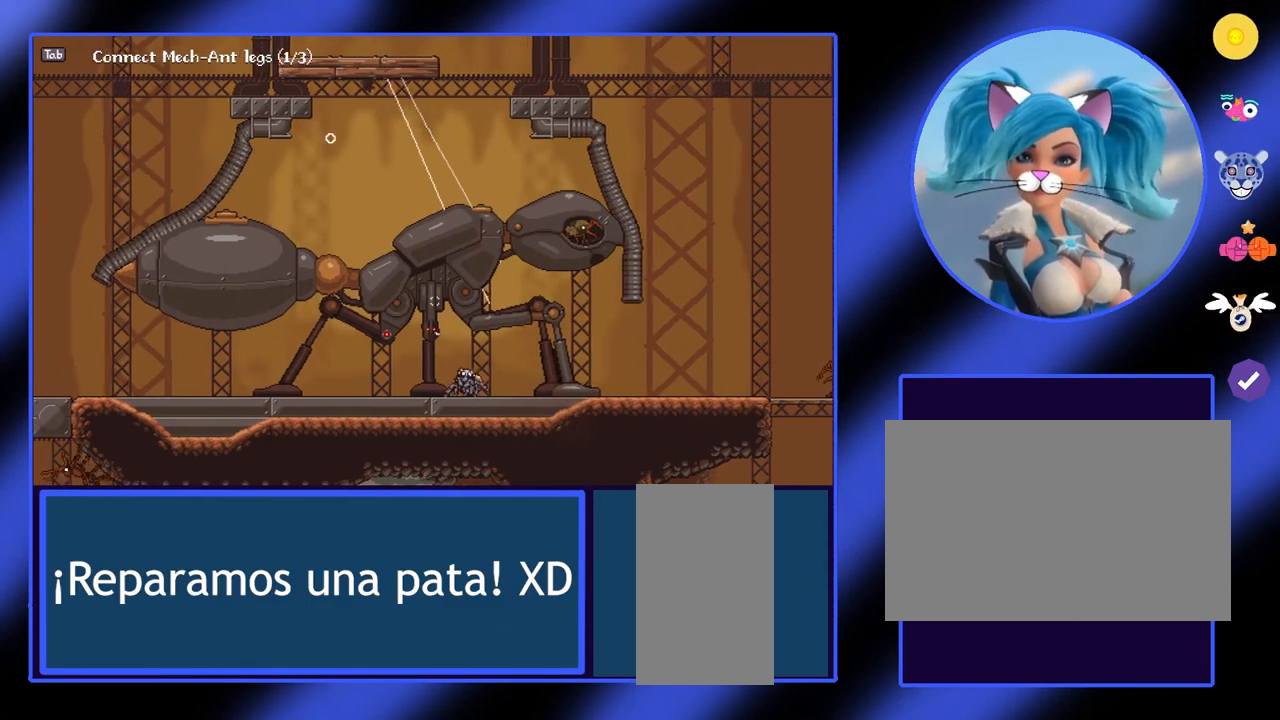
{"keys": ["a"], "mouse": [], "events": []}
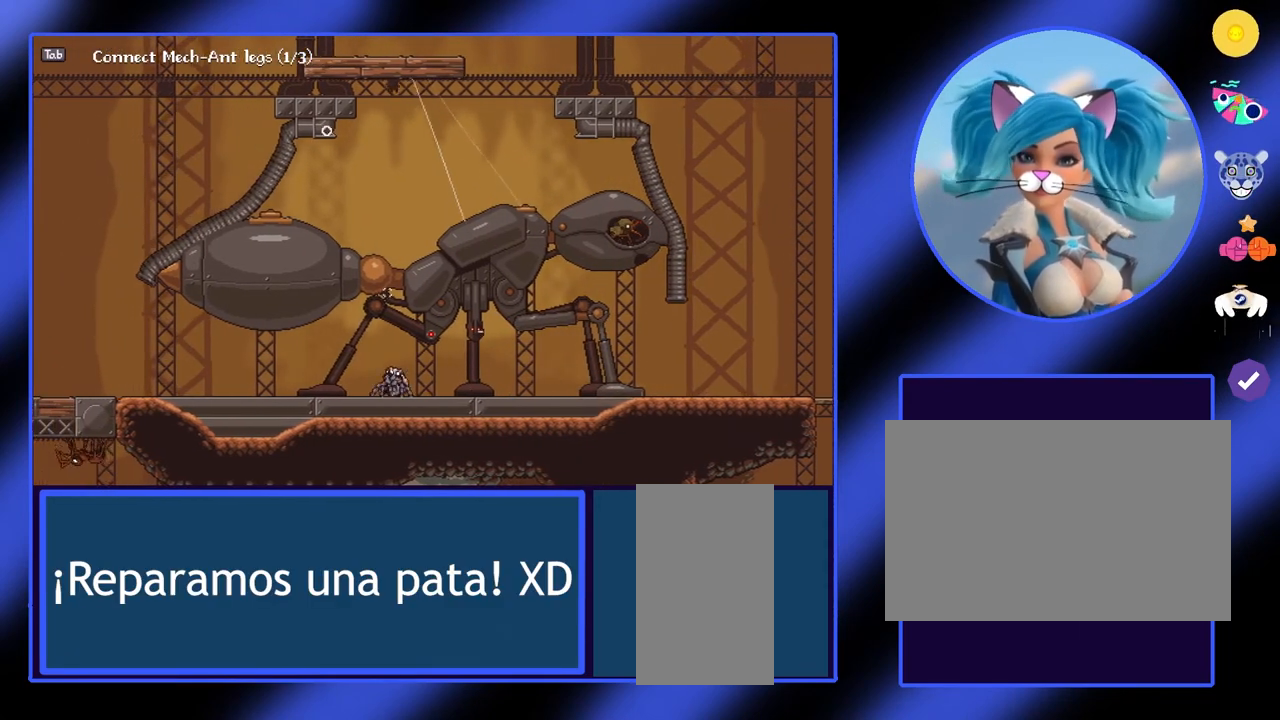
{"keys": ["a"], "mouse": [], "events": []}
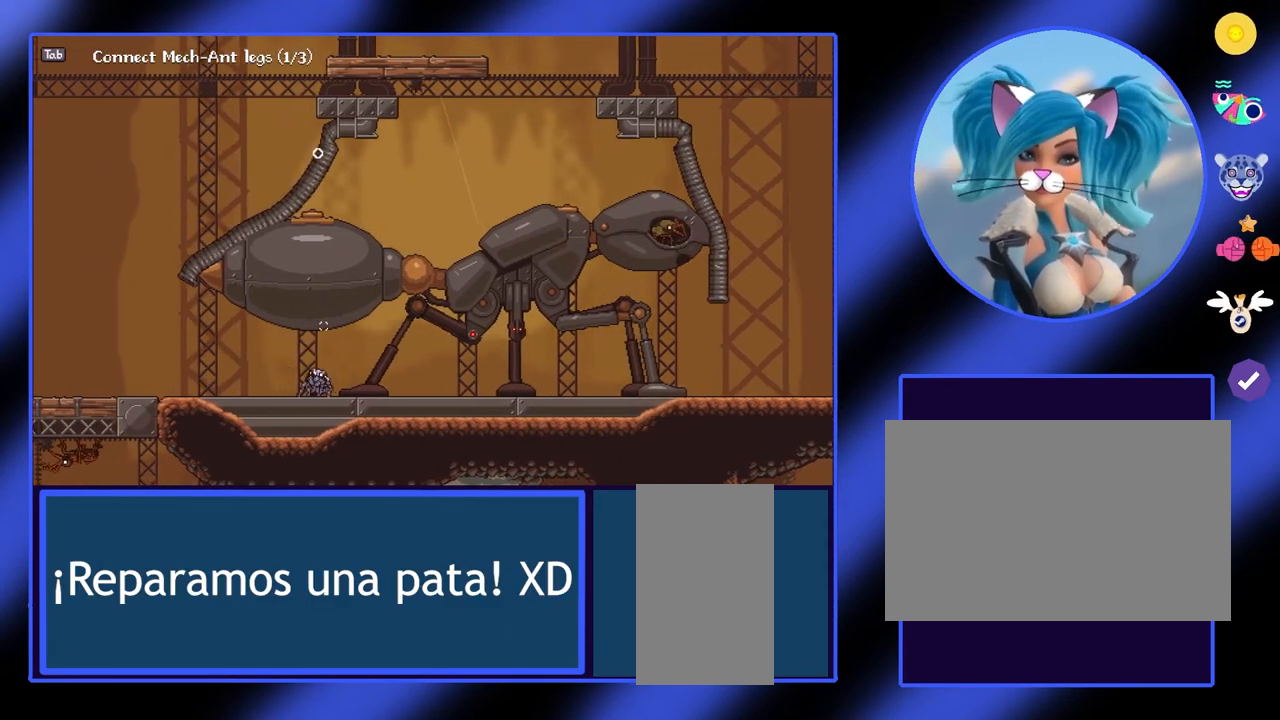
{"keys": [], "mouse": [], "events": [[500, "a", "up"]]}
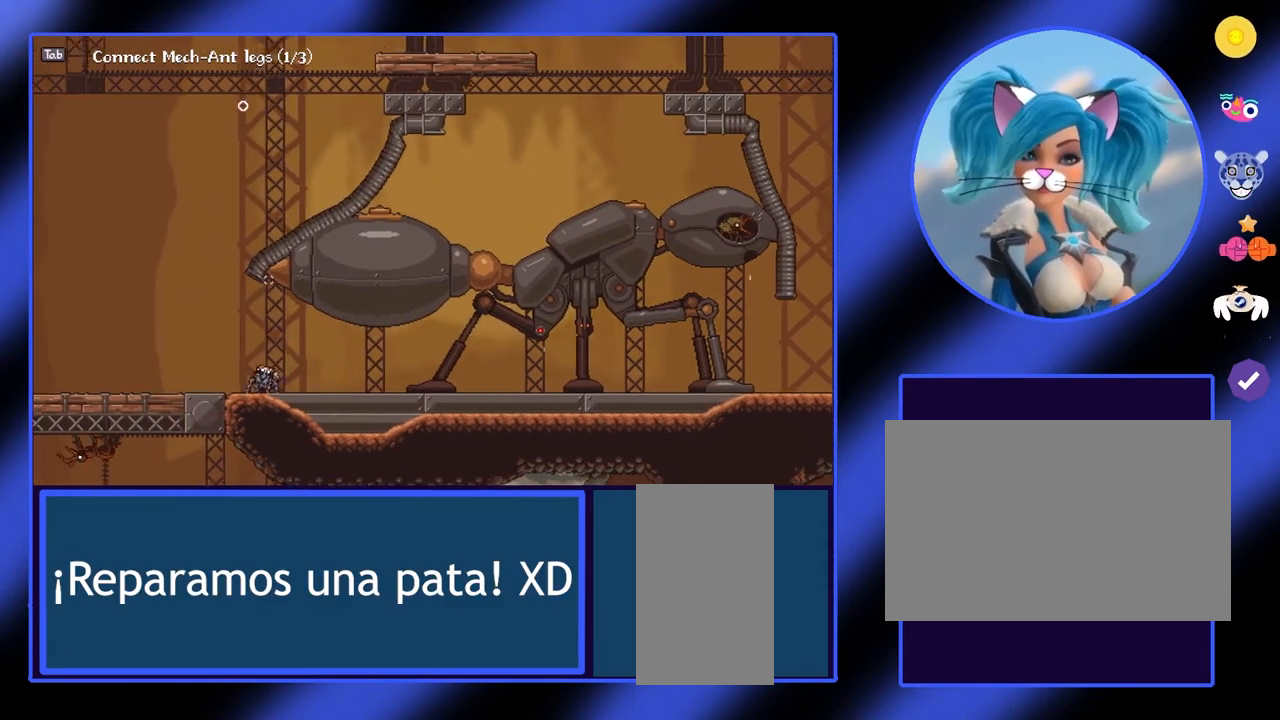
{"keys": [], "mouse": [], "events": [[267, "a", "down"], [500, "a", "up"]]}
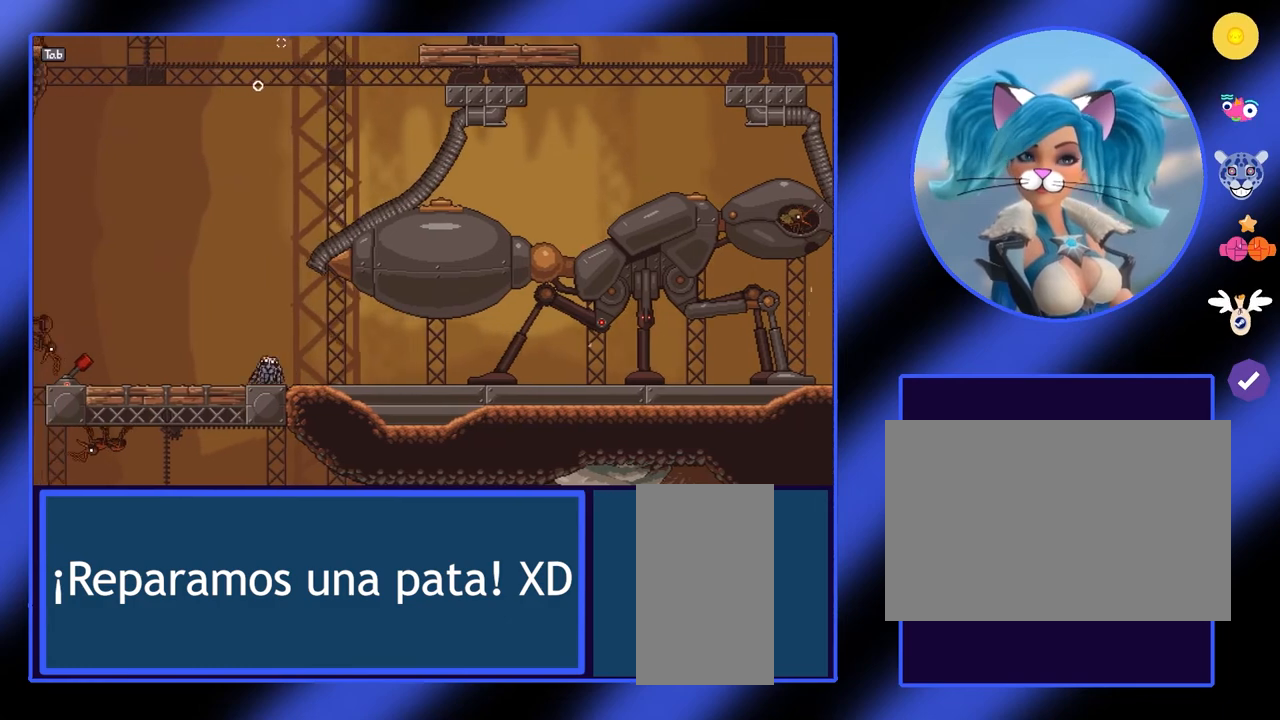
{"keys": [], "mouse": ["left"], "events": [[267, "mouse_left", "down"]]}
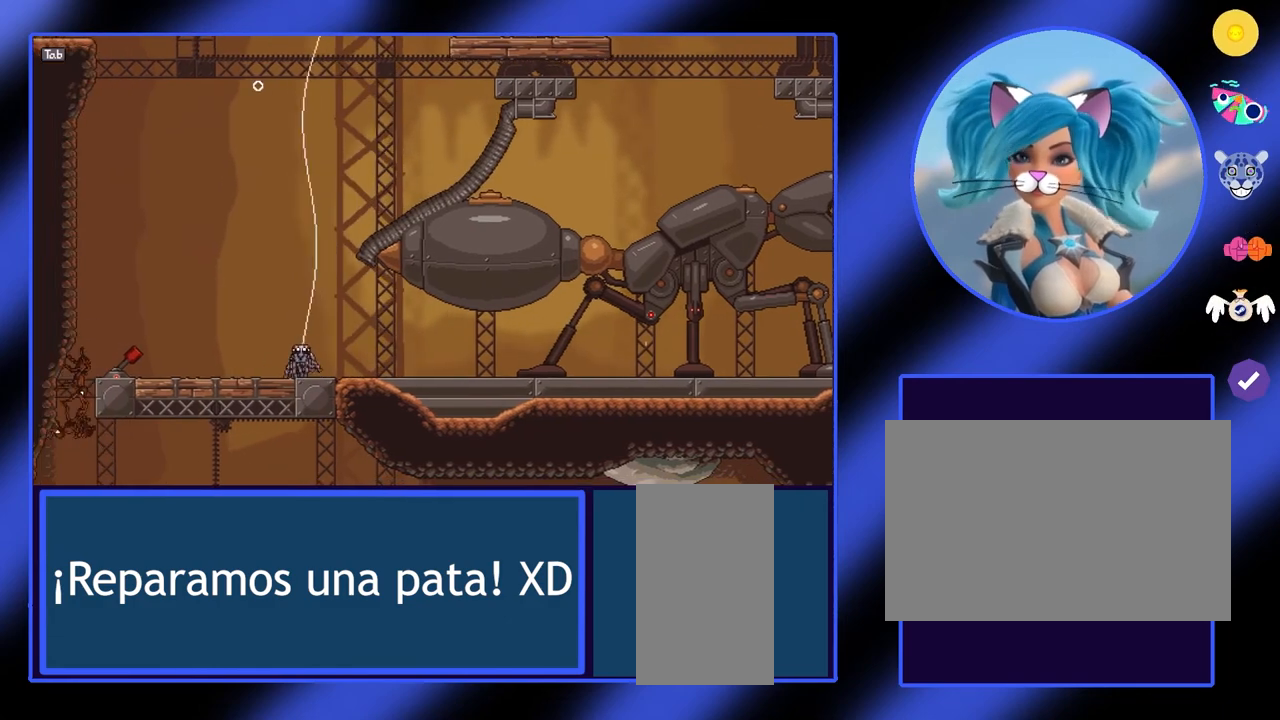
{"keys": [], "mouse": ["left"], "events": []}
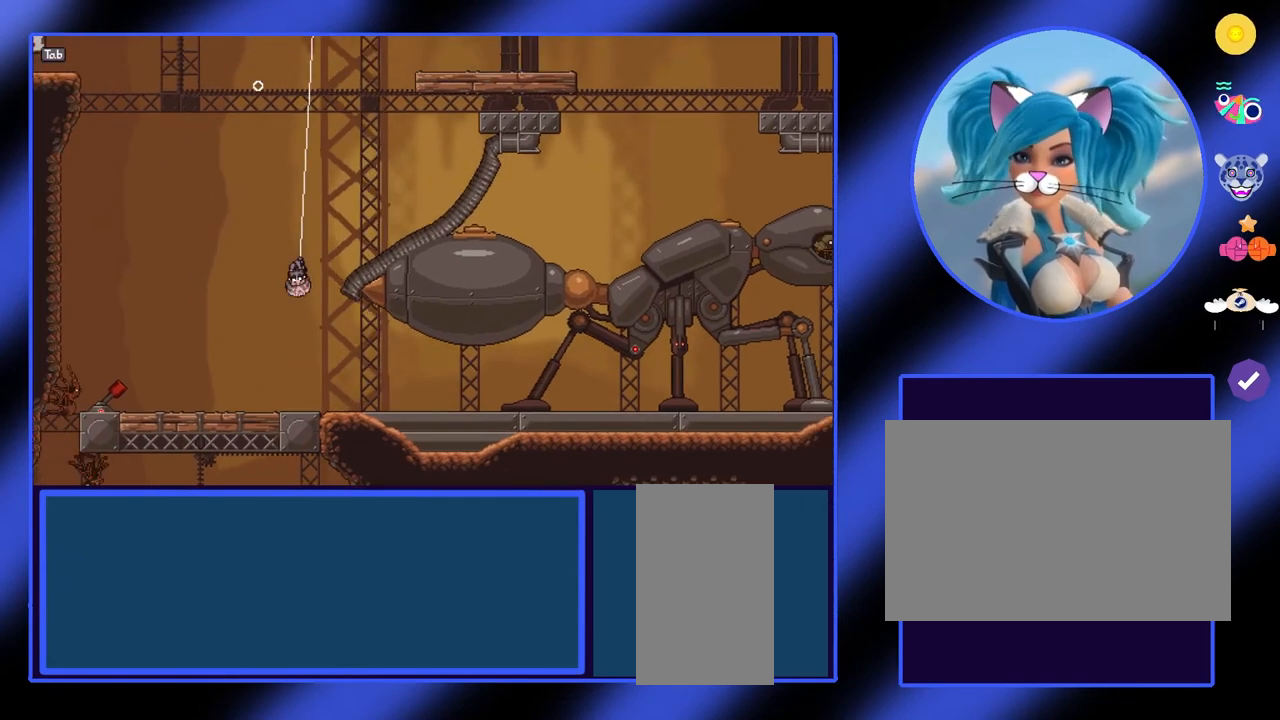
{"keys": ["d"], "mouse": [], "events": [[267, "mouse_left", "up"], [300, "d", "down"]]}
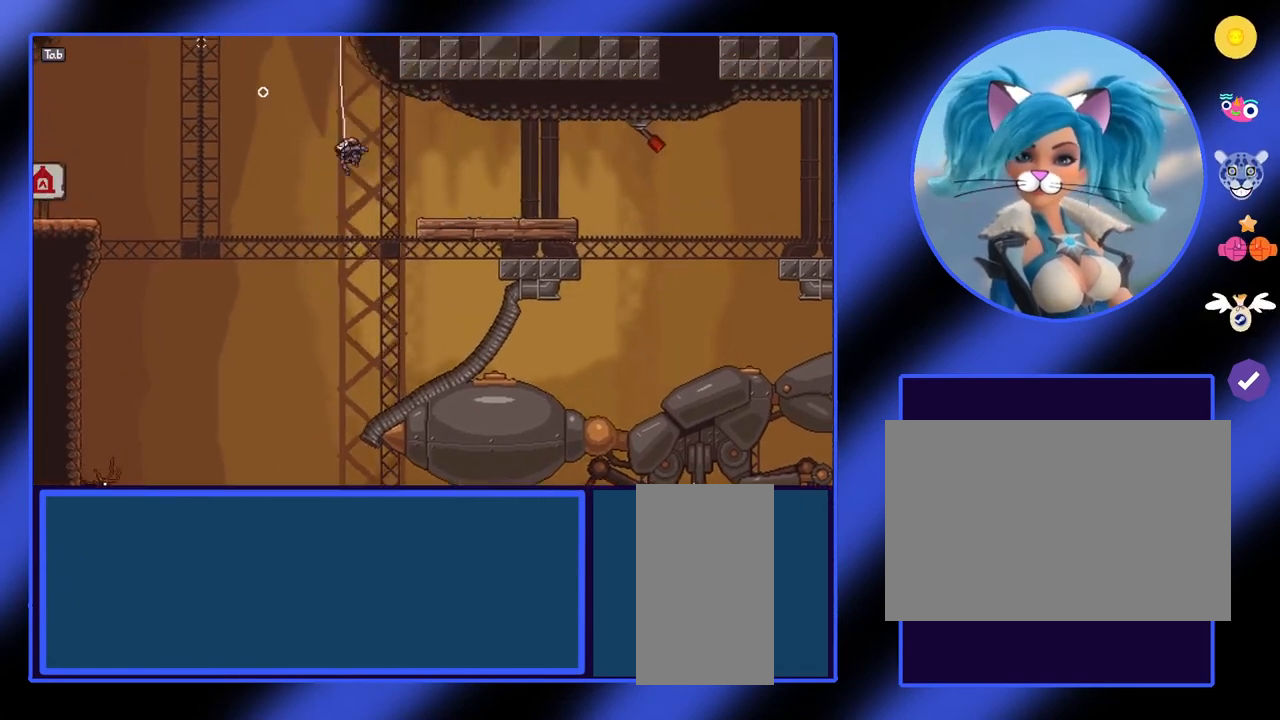
{"keys": [], "mouse": [], "events": [[33, "d", "up"]]}